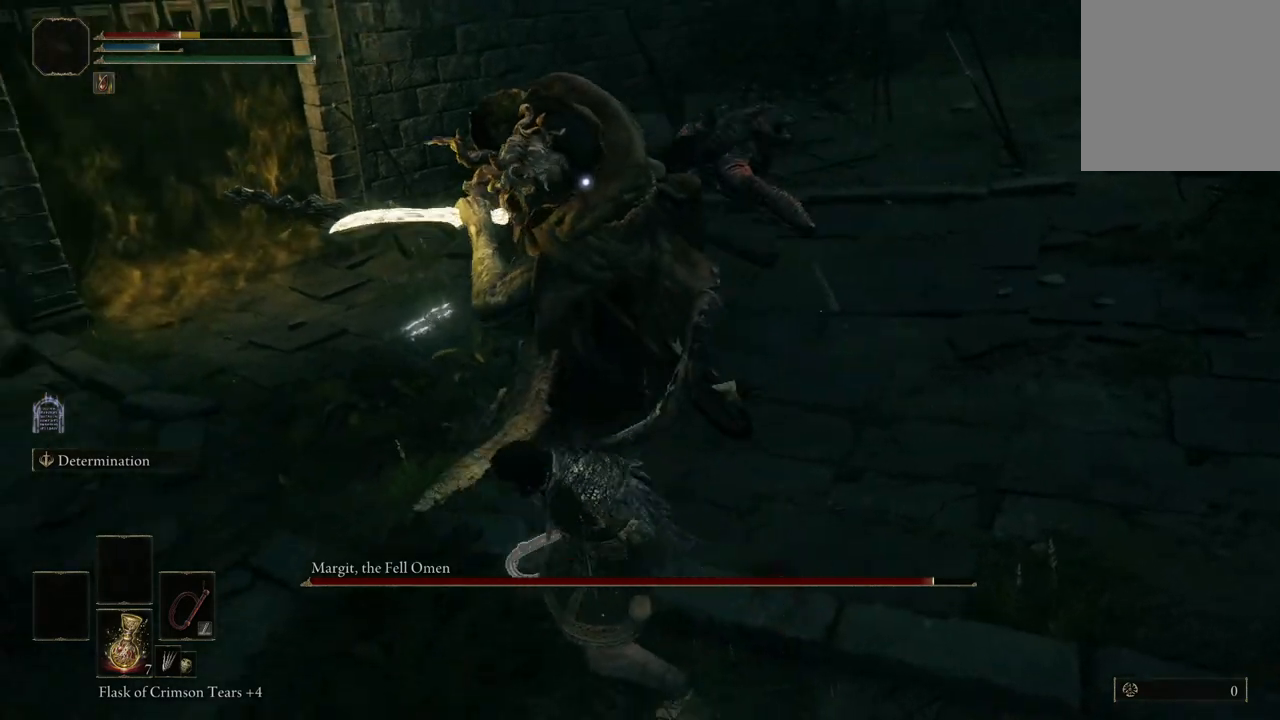
Gameplay with a controller (Xbox layout); each line is a JSON object with the inputs held at the frame after it. "events" lists button and stick changes between this image and that frame as [ms after this image, input, new state], when the widget could be followed in between.
{"buttons": [], "left_stick": "down-right", "right_stick": "center", "events": [[267, "left_stick", "right"], [400, "left_stick", "down-right"]]}
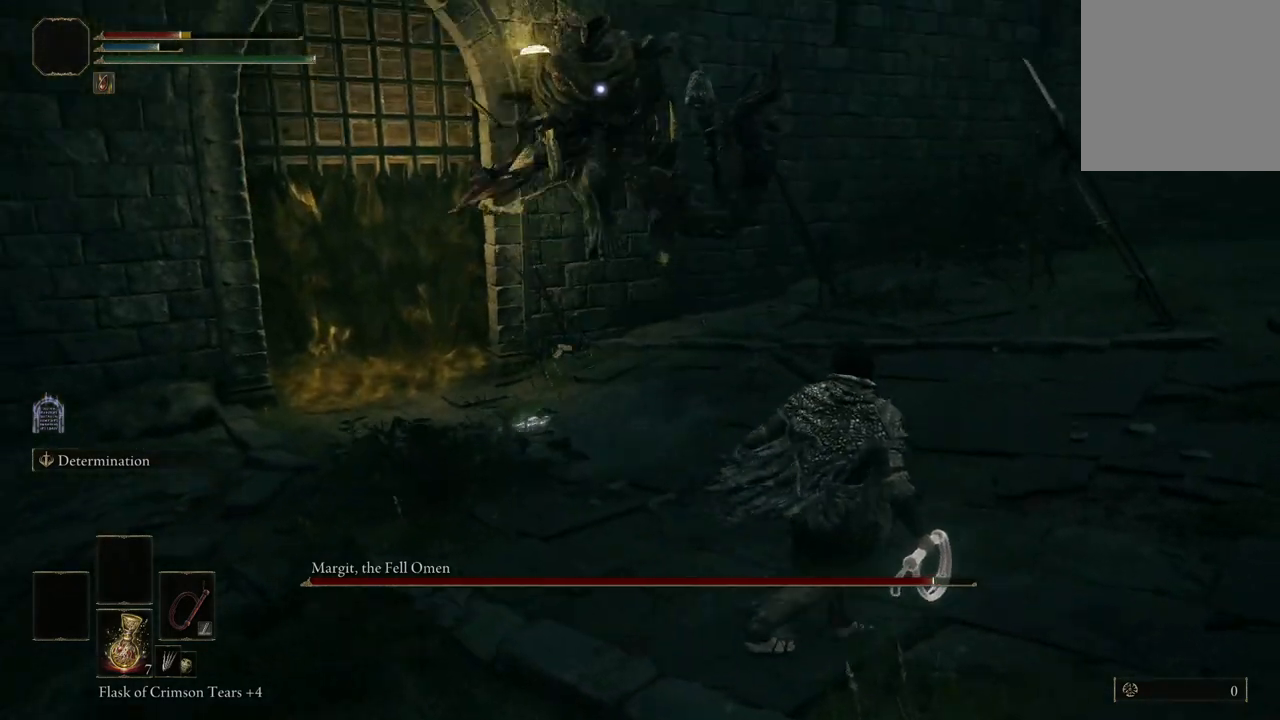
{"buttons": [], "left_stick": "right", "right_stick": "center", "events": [[267, "B", "down"], [433, "B", "up"], [433, "left_stick", "right"]]}
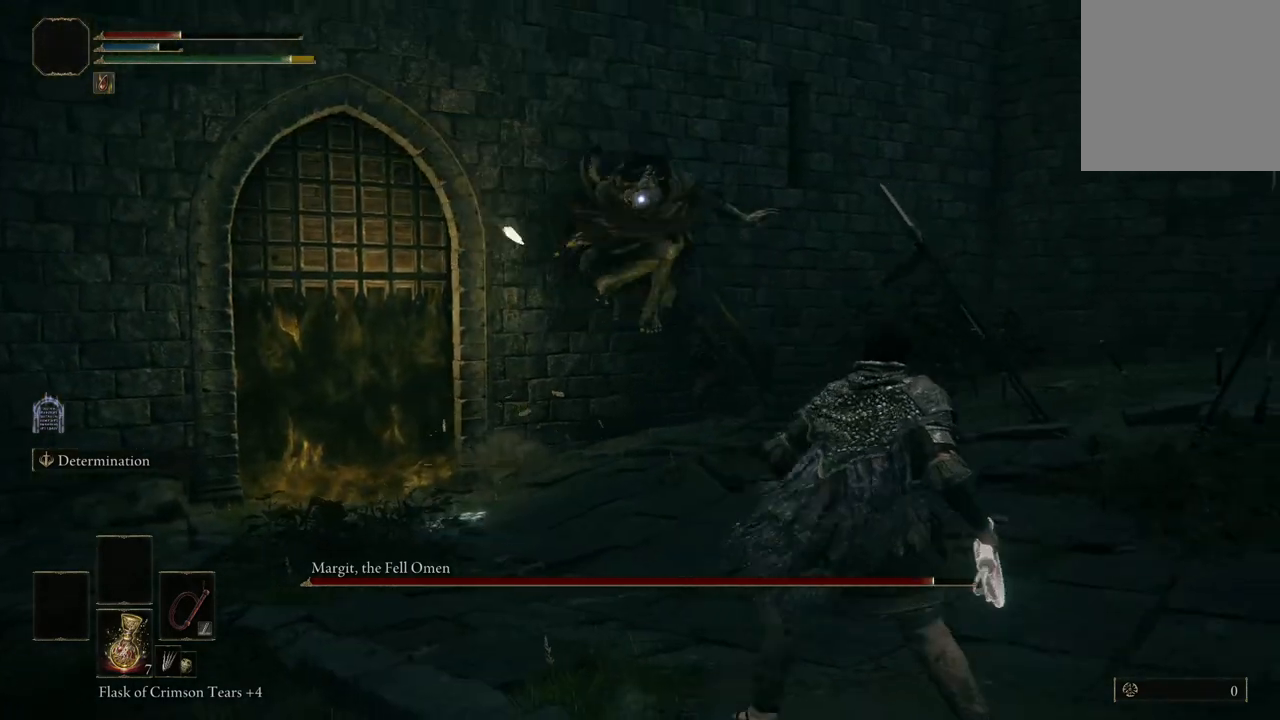
{"buttons": [], "left_stick": "right", "right_stick": "center", "events": []}
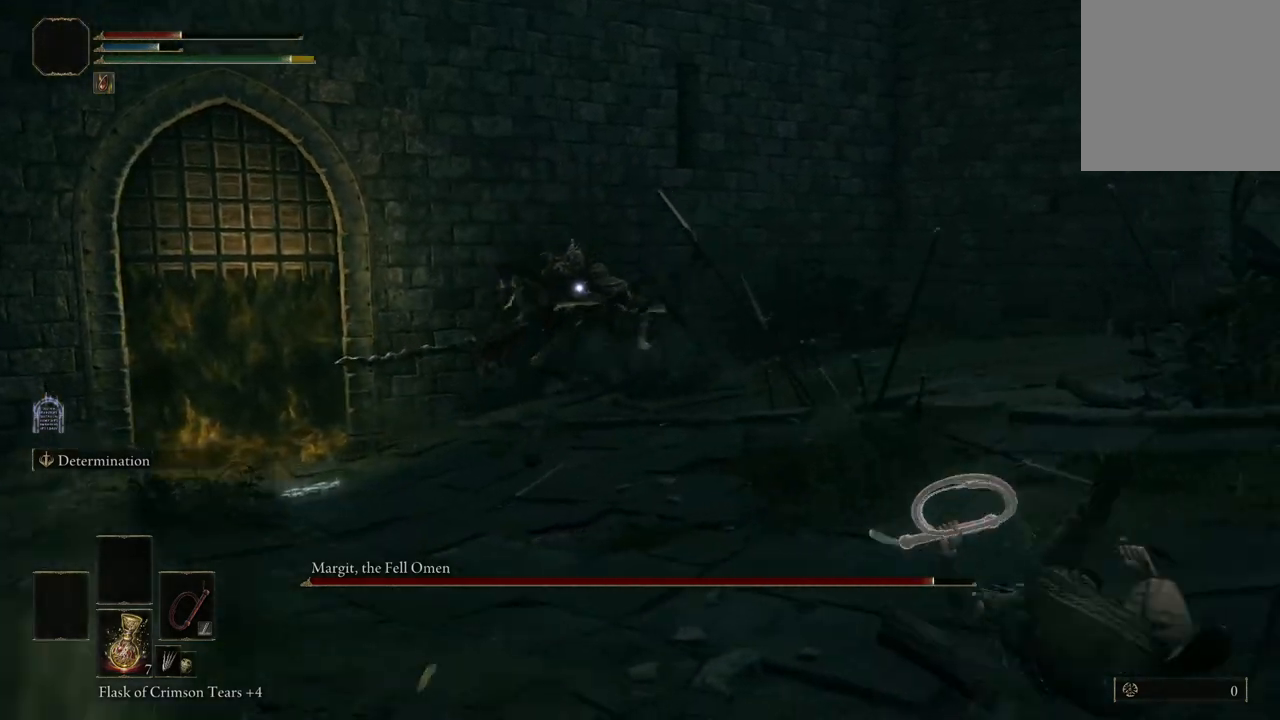
{"buttons": [], "left_stick": "down-right", "right_stick": "center", "events": [[200, "left_stick", "down-right"]]}
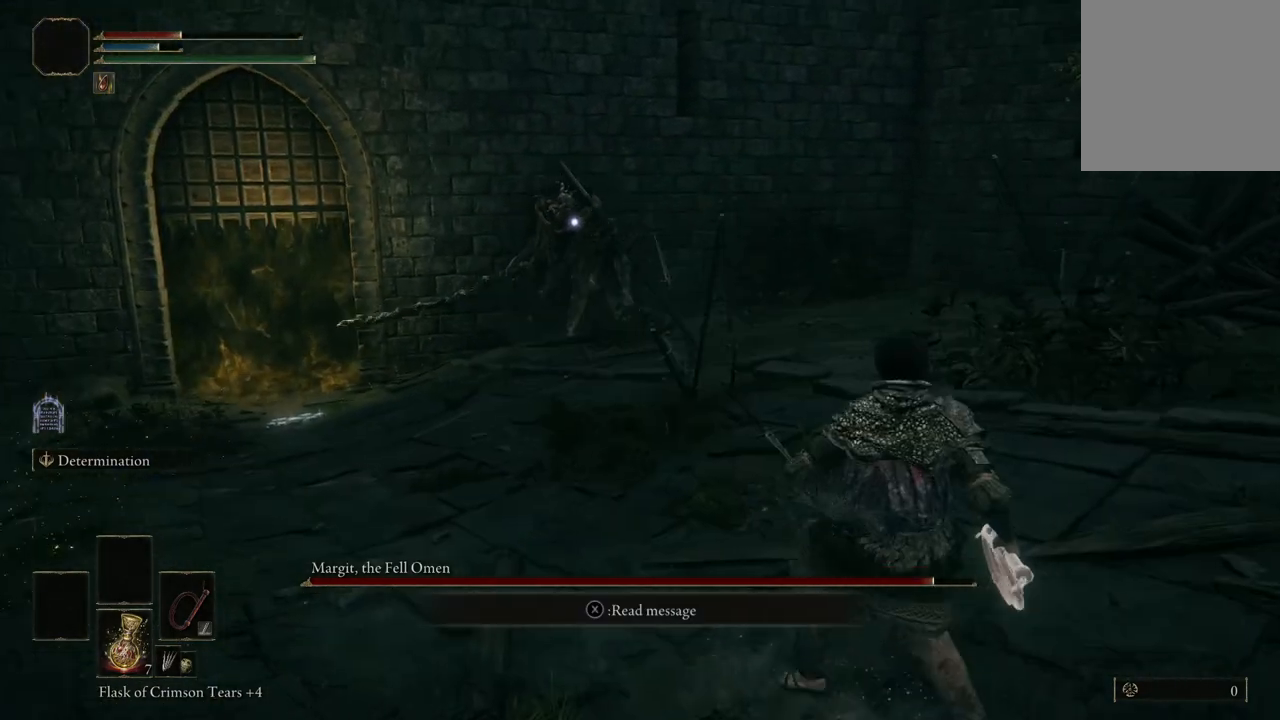
{"buttons": [], "left_stick": "down-right", "right_stick": "center", "events": []}
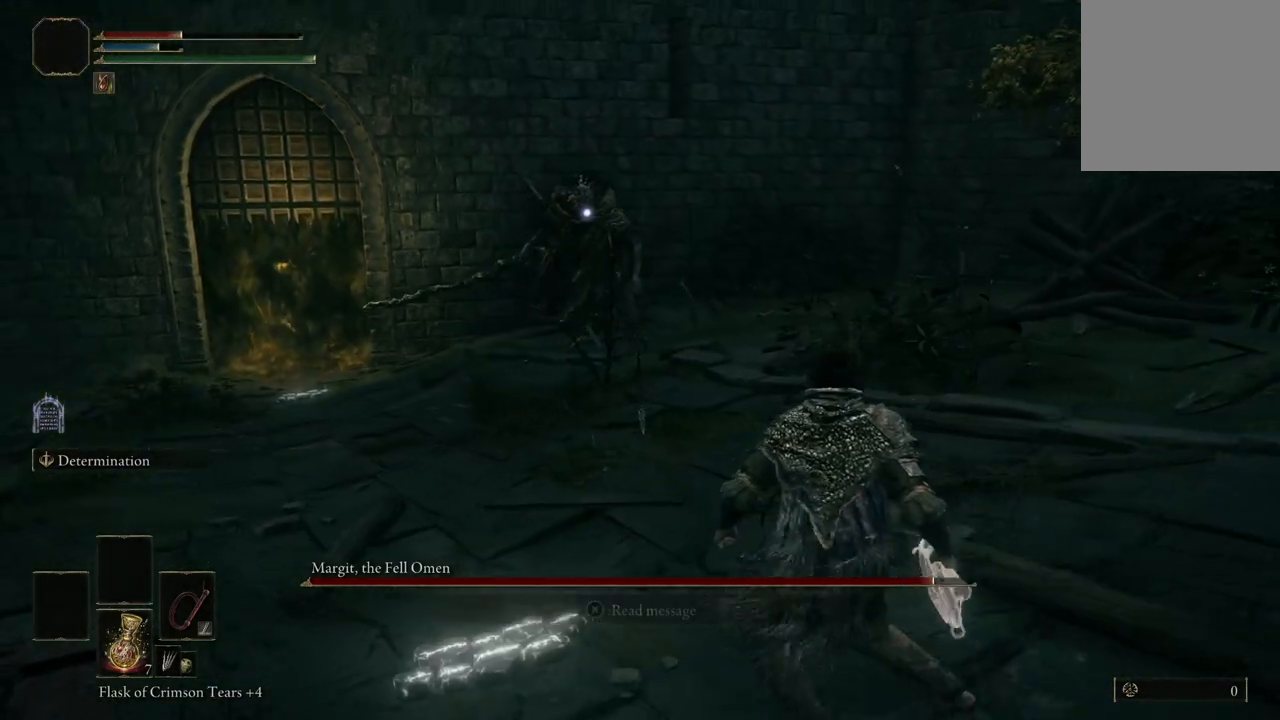
{"buttons": ["B"], "left_stick": "up-right", "right_stick": "center", "events": [[333, "left_stick", "up-right"], [400, "B", "down"]]}
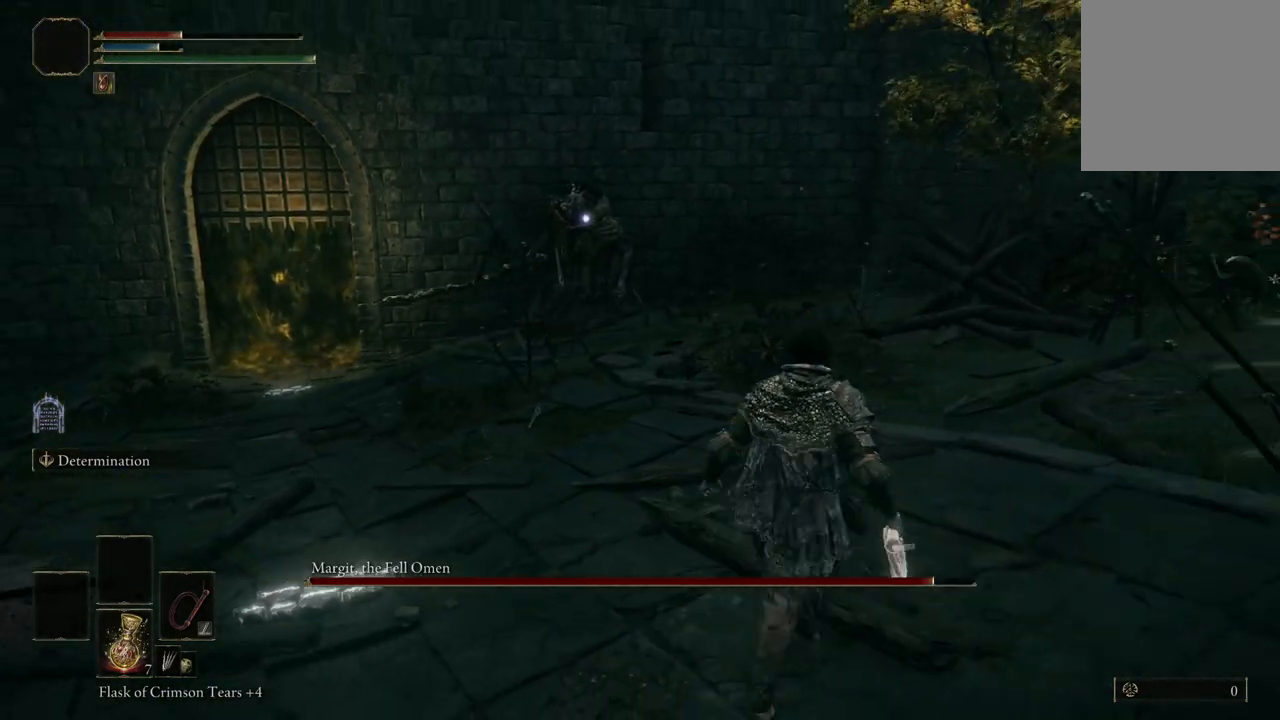
{"buttons": ["B"], "left_stick": "up", "right_stick": "center", "events": [[67, "left_stick", "up"]]}
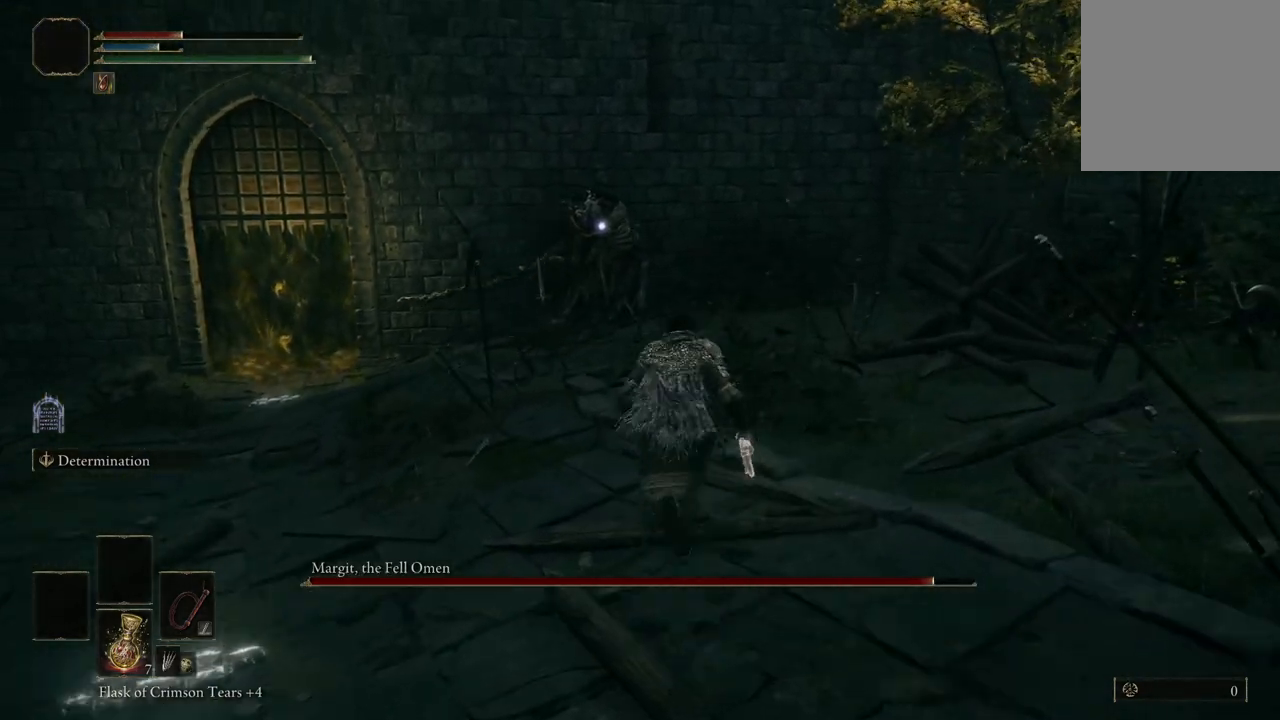
{"buttons": ["B"], "left_stick": "up", "right_stick": "center", "events": []}
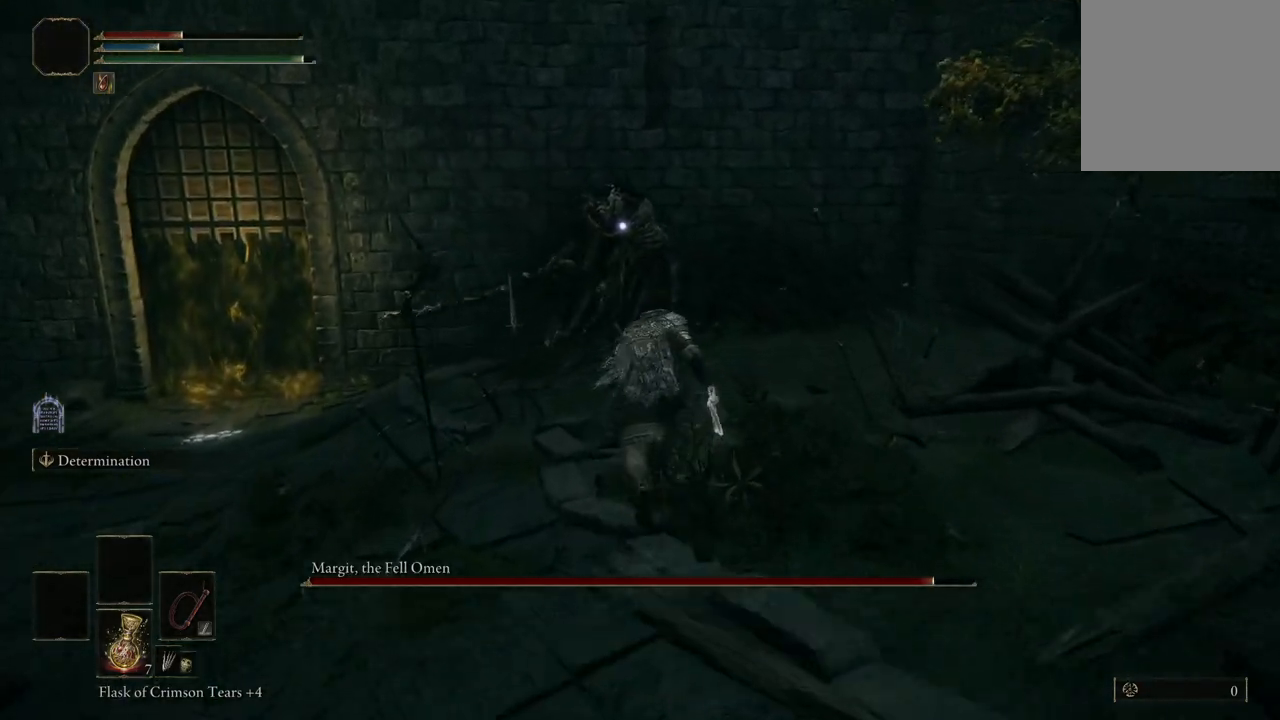
{"buttons": ["B"], "left_stick": "up", "right_stick": "center", "events": []}
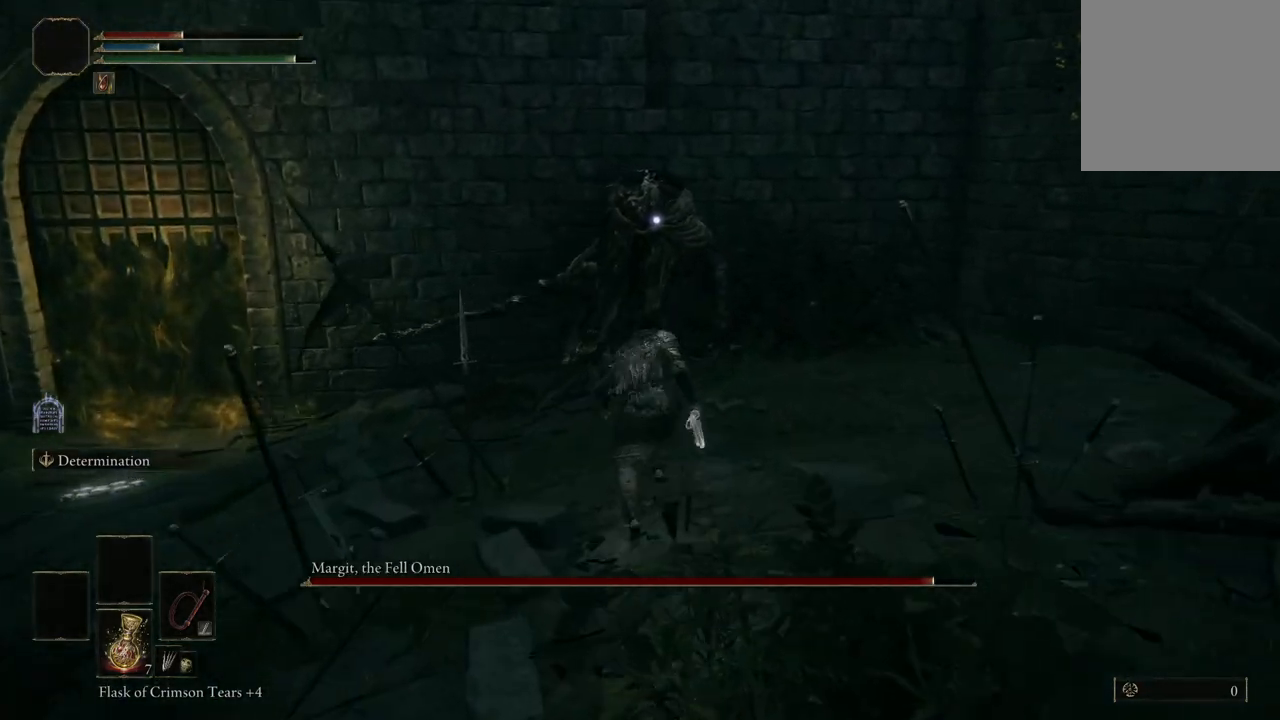
{"buttons": ["B"], "left_stick": "right", "right_stick": "center", "events": [[333, "left_stick", "up-right"], [500, "left_stick", "right"]]}
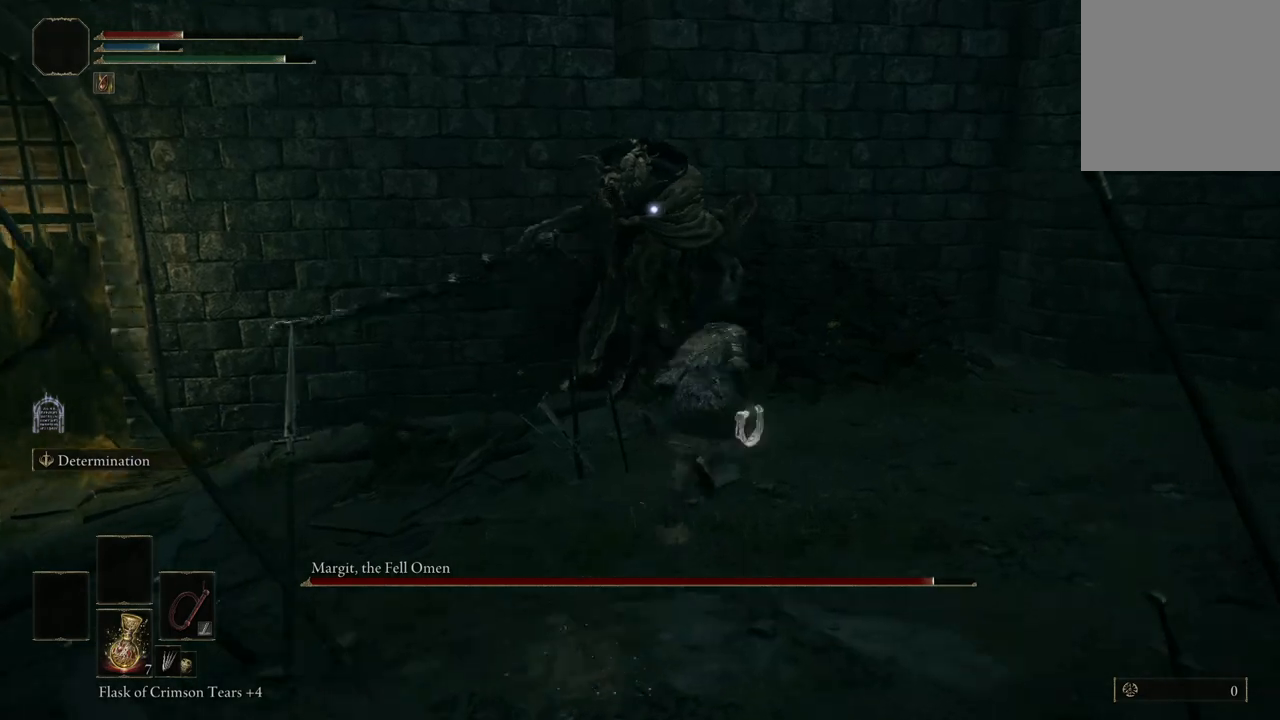
{"buttons": [], "left_stick": "down", "right_stick": "center", "events": [[33, "left_stick", "down-right"], [133, "left_stick", "down"], [400, "B", "up"]]}
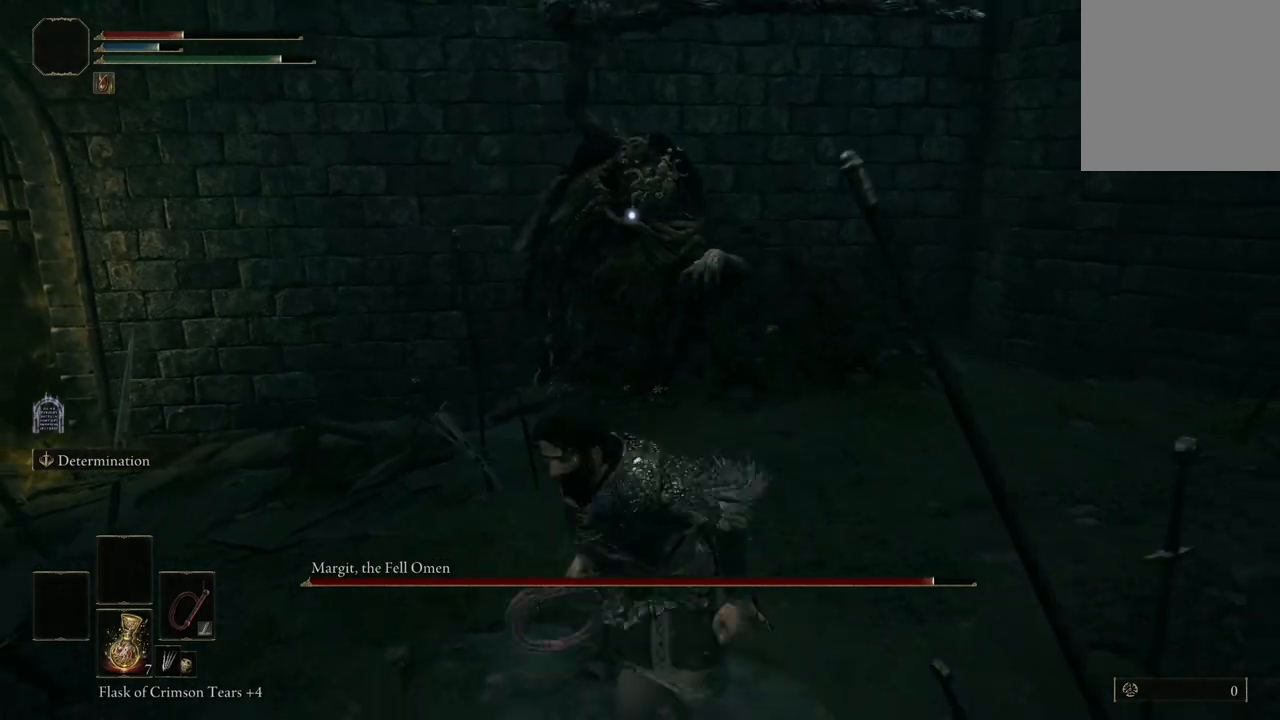
{"buttons": [], "left_stick": "down", "right_stick": "center", "events": [[67, "B", "down"], [167, "B", "up"]]}
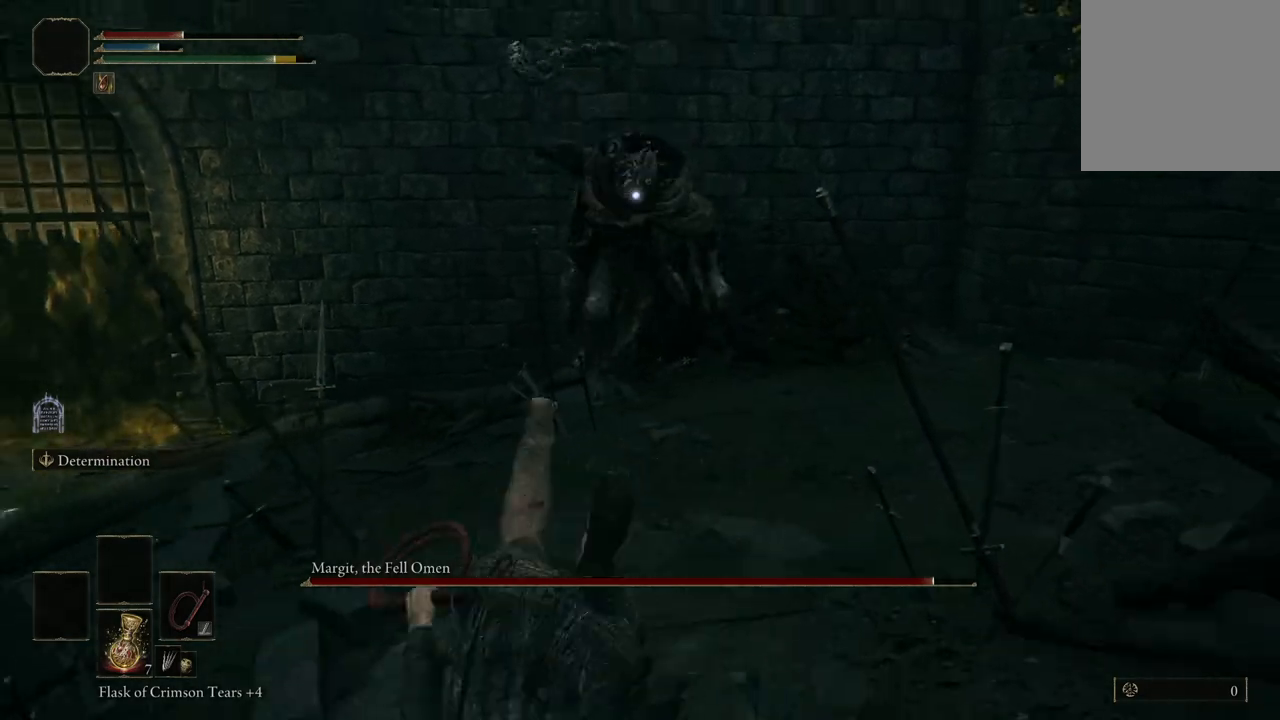
{"buttons": [], "left_stick": "up", "right_stick": "center", "events": [[100, "left_stick", "down-left"], [233, "left_stick", "up-left"], [367, "left_stick", "up"]]}
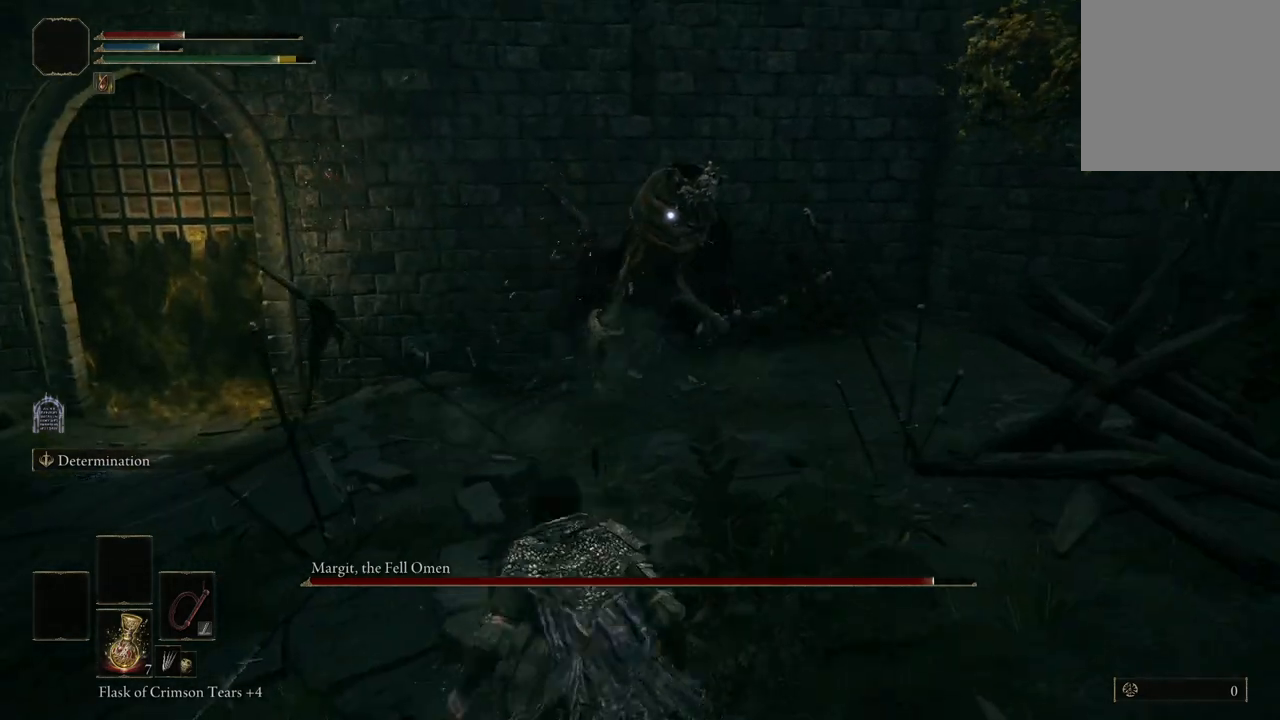
{"buttons": ["B"], "left_stick": "up", "right_stick": "center", "events": [[200, "B", "down"]]}
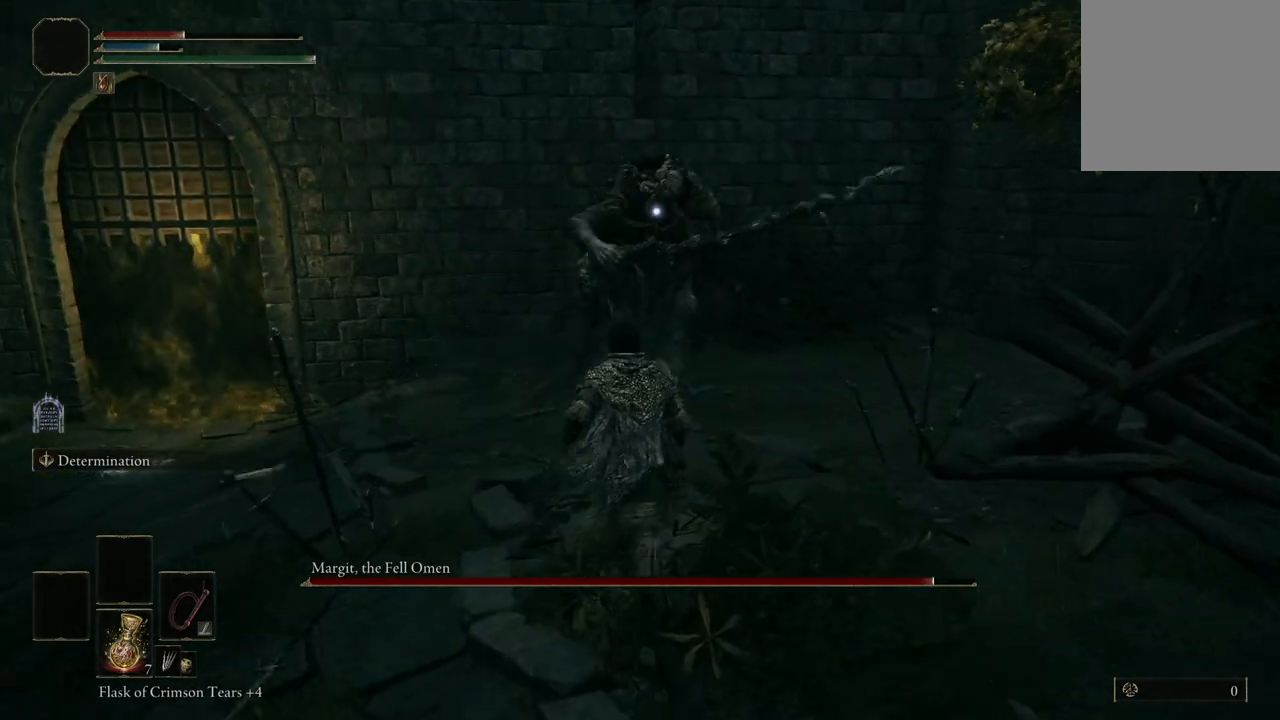
{"buttons": ["R2"], "left_stick": "up", "right_stick": "center", "events": [[67, "A", "down"], [133, "R2", "down"], [267, "A", "up"], [300, "B", "up"], [300, "R2", "up"], [467, "R2", "down"]]}
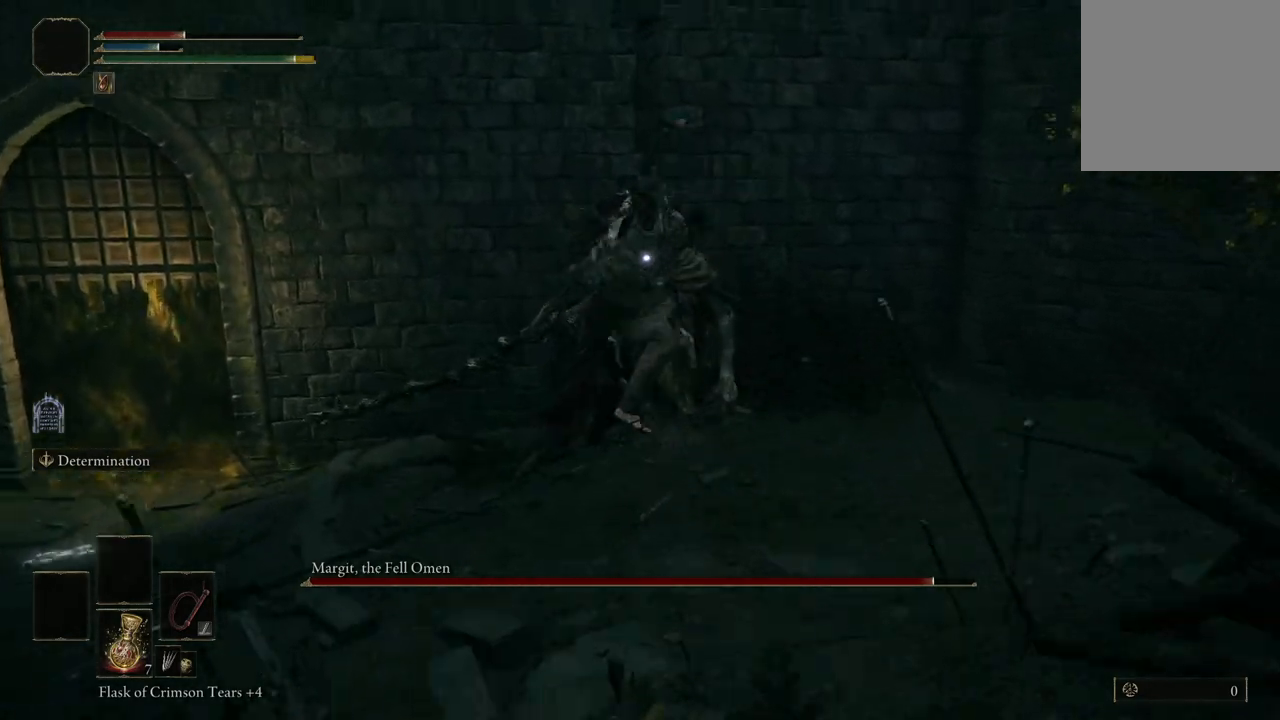
{"buttons": [], "left_stick": "up", "right_stick": "center", "events": [[133, "R2", "up"]]}
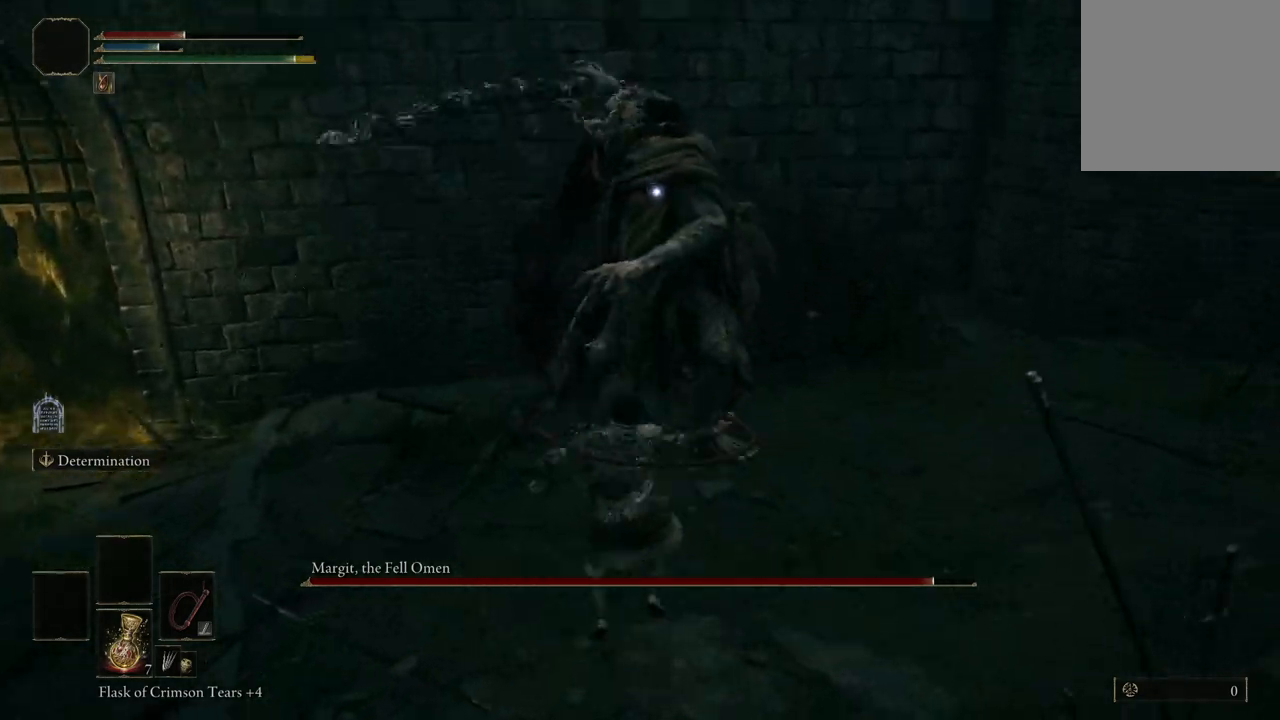
{"buttons": ["B"], "left_stick": "up-left", "right_stick": "center", "events": [[133, "left_stick", "center"], [400, "B", "down"], [433, "left_stick", "up-left"]]}
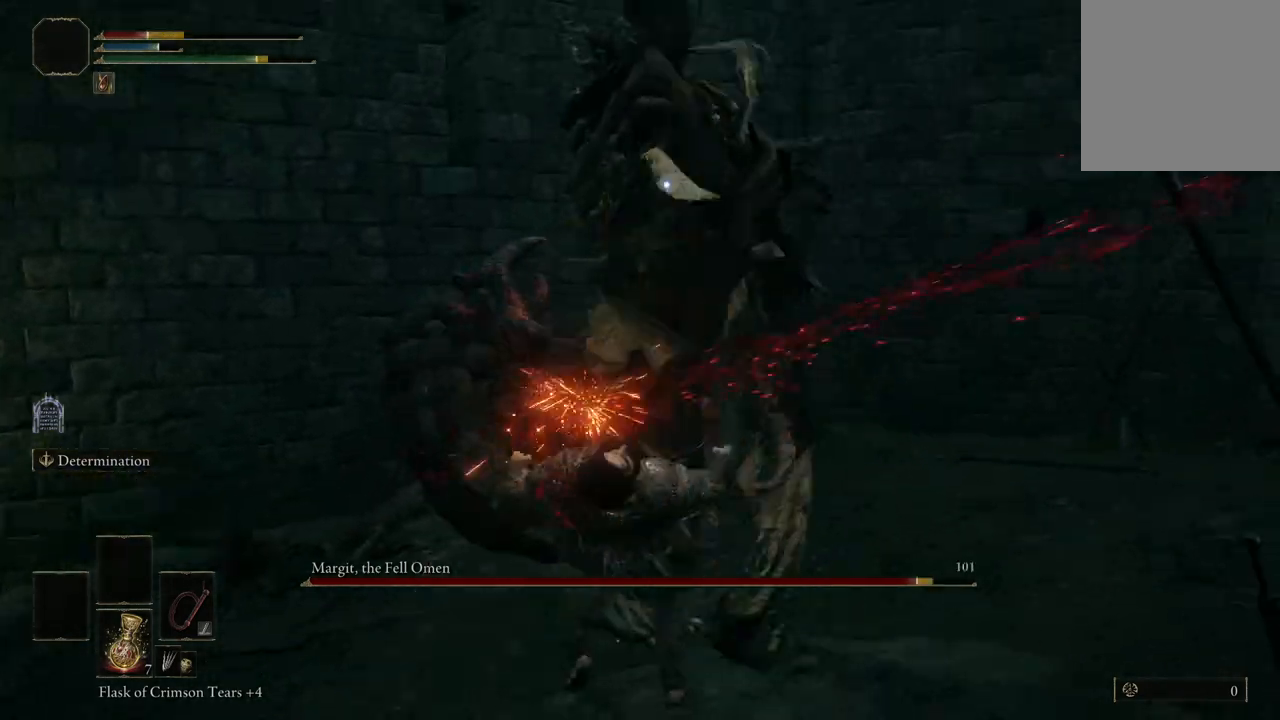
{"buttons": [], "left_stick": "down", "right_stick": "center", "events": [[33, "B", "up"], [400, "left_stick", "down-left"], [467, "left_stick", "down"]]}
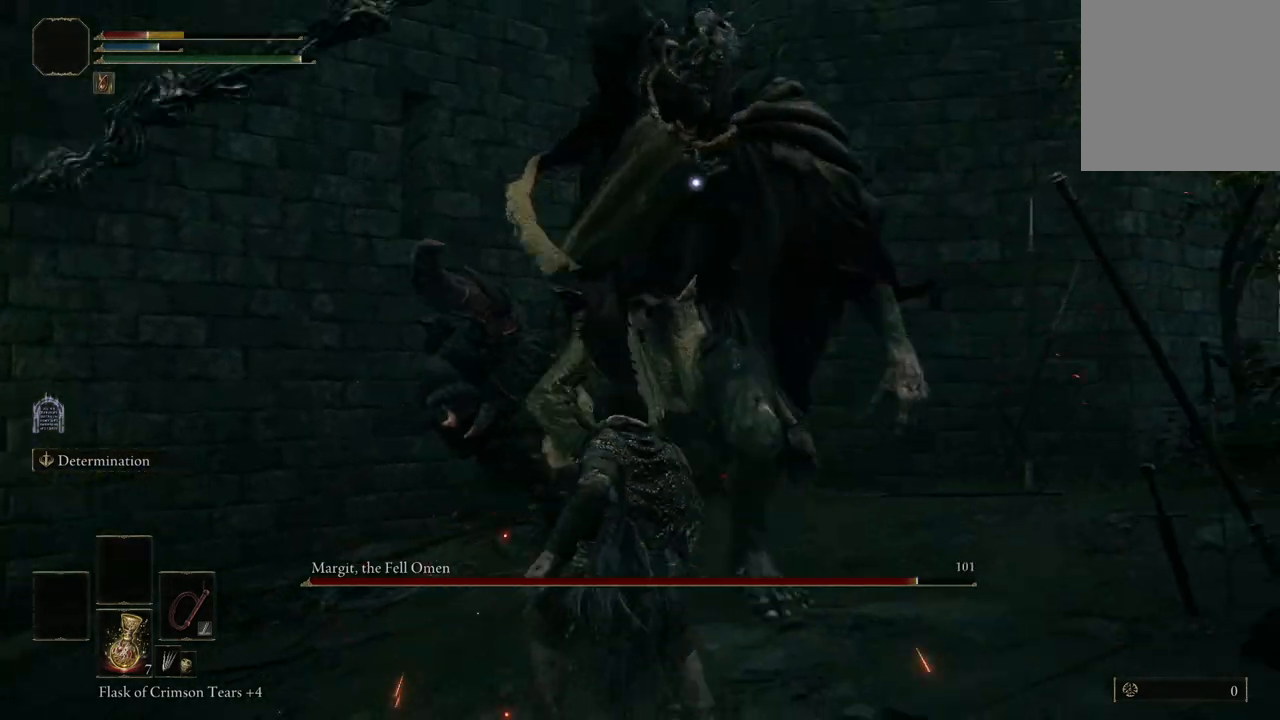
{"buttons": [], "left_stick": "down", "right_stick": "center", "events": [[33, "B", "down"], [167, "B", "up"]]}
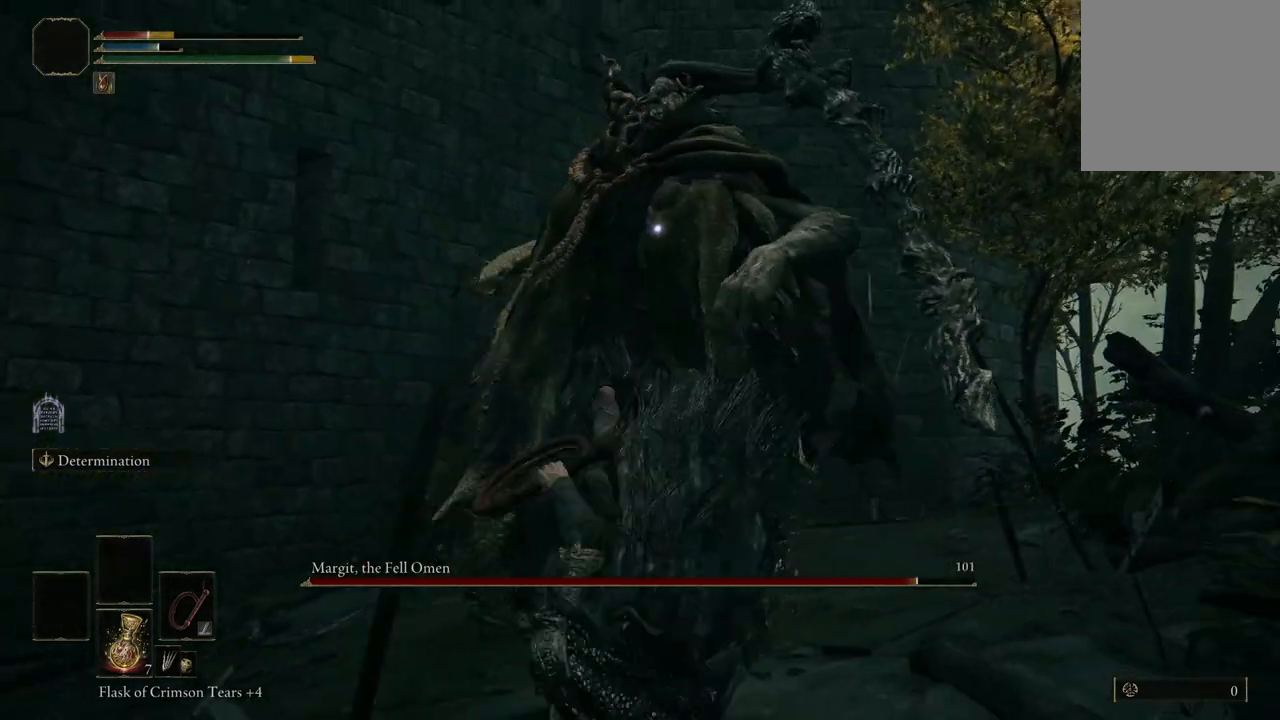
{"buttons": [], "left_stick": "down-left", "right_stick": "center", "events": [[433, "left_stick", "down-left"]]}
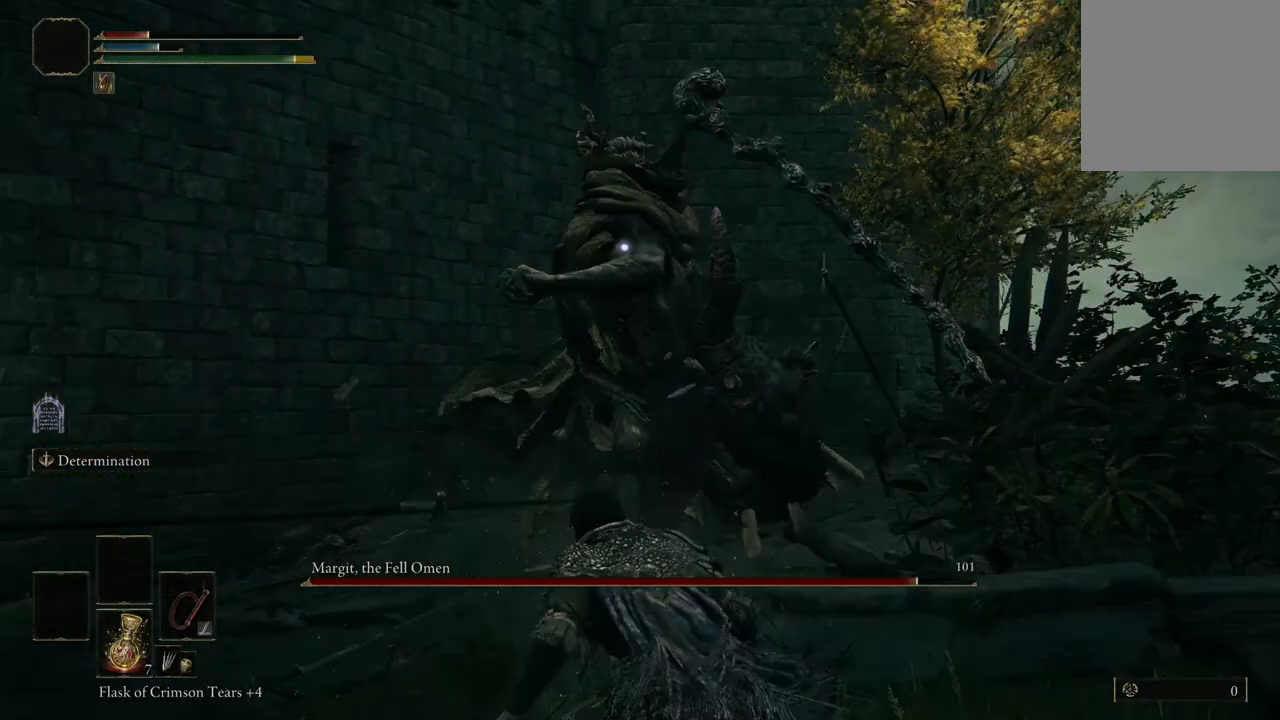
{"buttons": ["B"], "left_stick": "up", "right_stick": "center", "events": [[33, "left_stick", "left"], [167, "left_stick", "up-left"], [233, "B", "down"], [467, "left_stick", "up"]]}
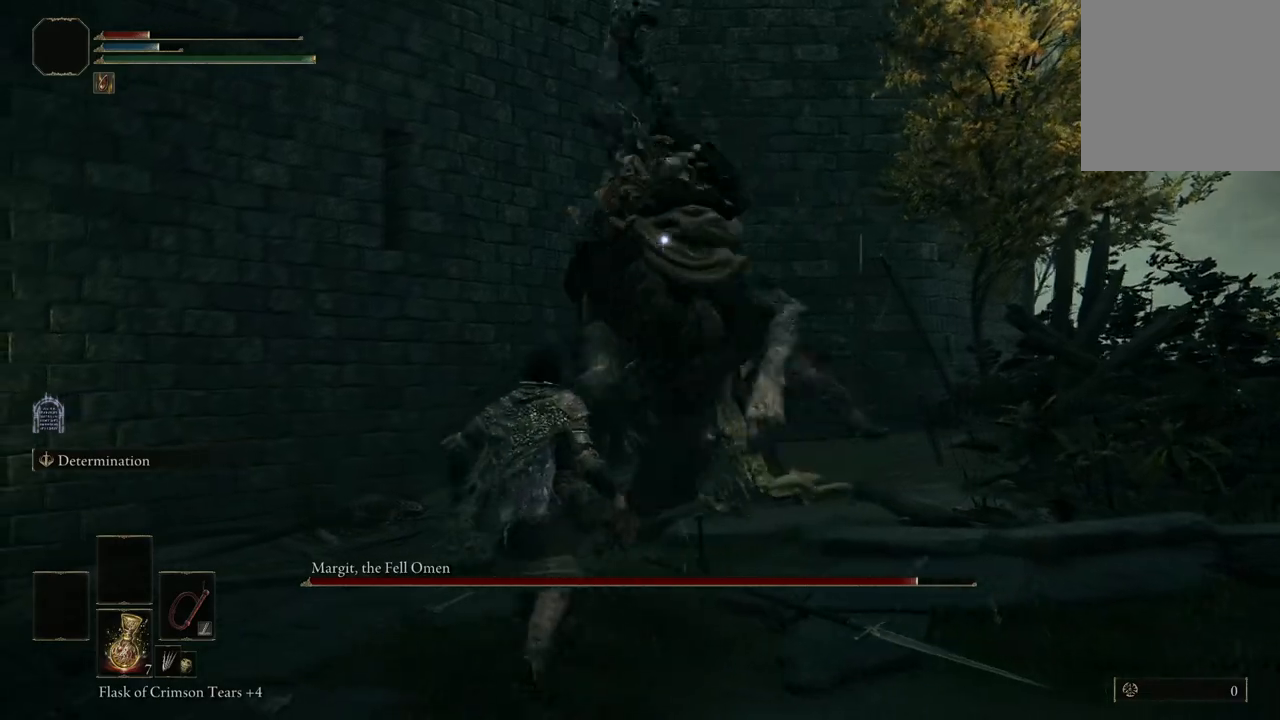
{"buttons": [], "left_stick": "up", "right_stick": "center", "events": [[100, "B", "up"]]}
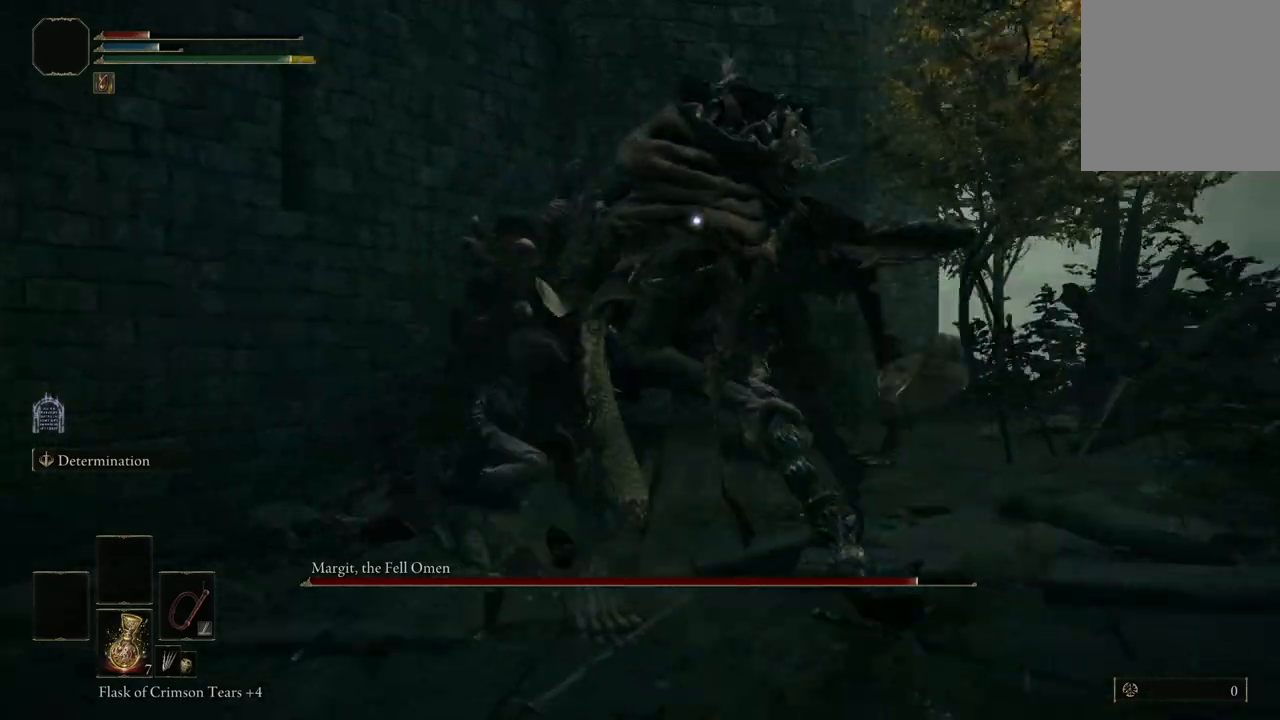
{"buttons": [], "left_stick": "up-left", "right_stick": "center", "events": [[500, "left_stick", "up-left"]]}
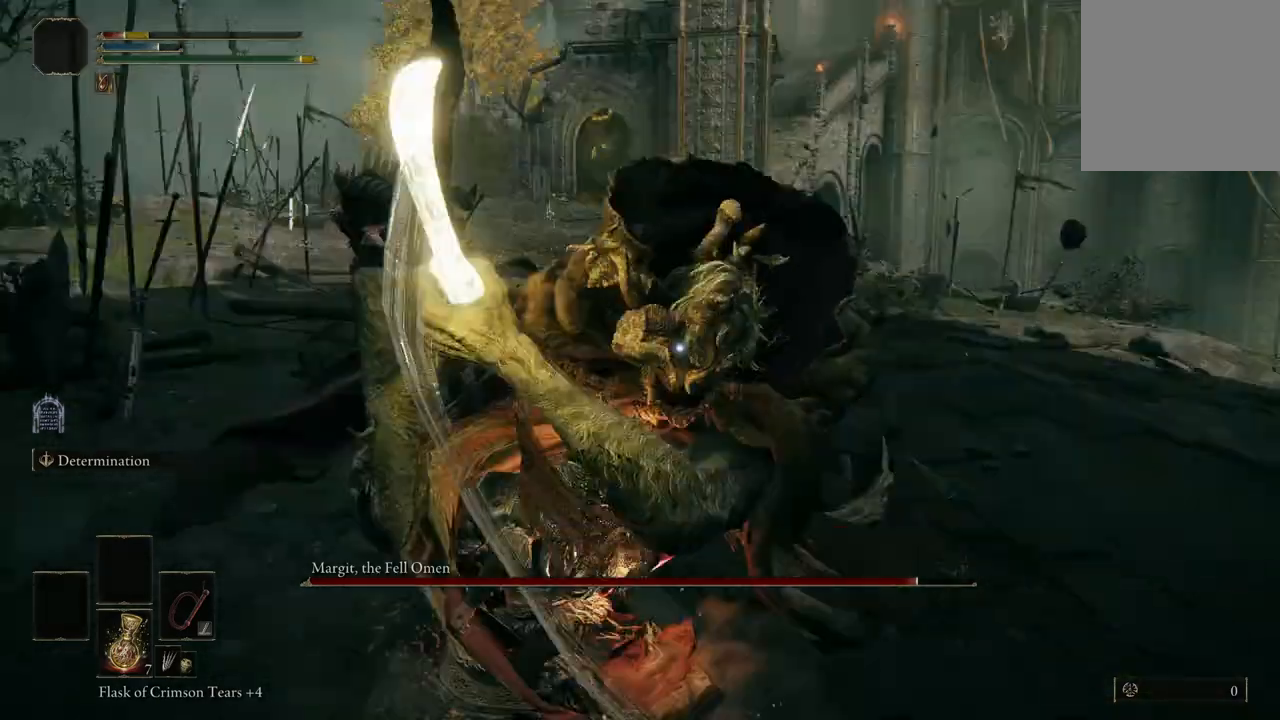
{"buttons": [], "left_stick": "up-left", "right_stick": "center", "events": [[133, "B", "down"], [267, "B", "up"]]}
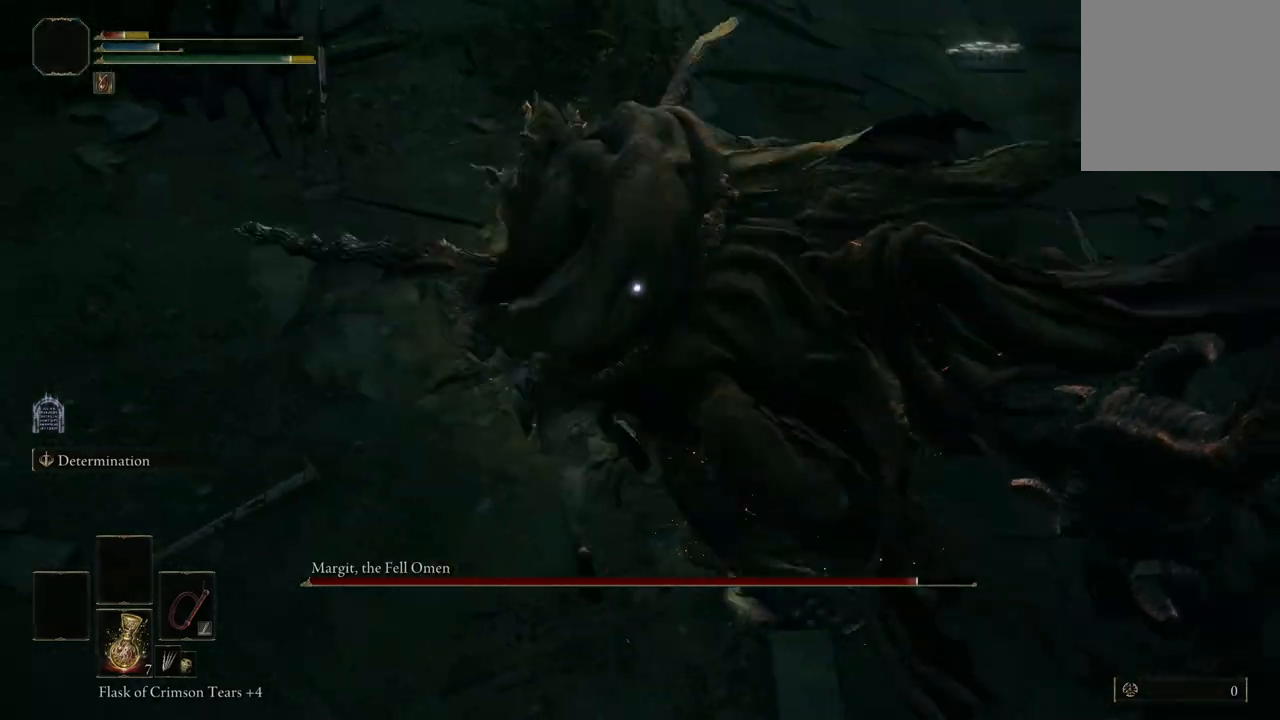
{"buttons": [], "left_stick": "left", "right_stick": "center", "events": [[67, "B", "down"], [67, "left_stick", "left"], [200, "B", "up"]]}
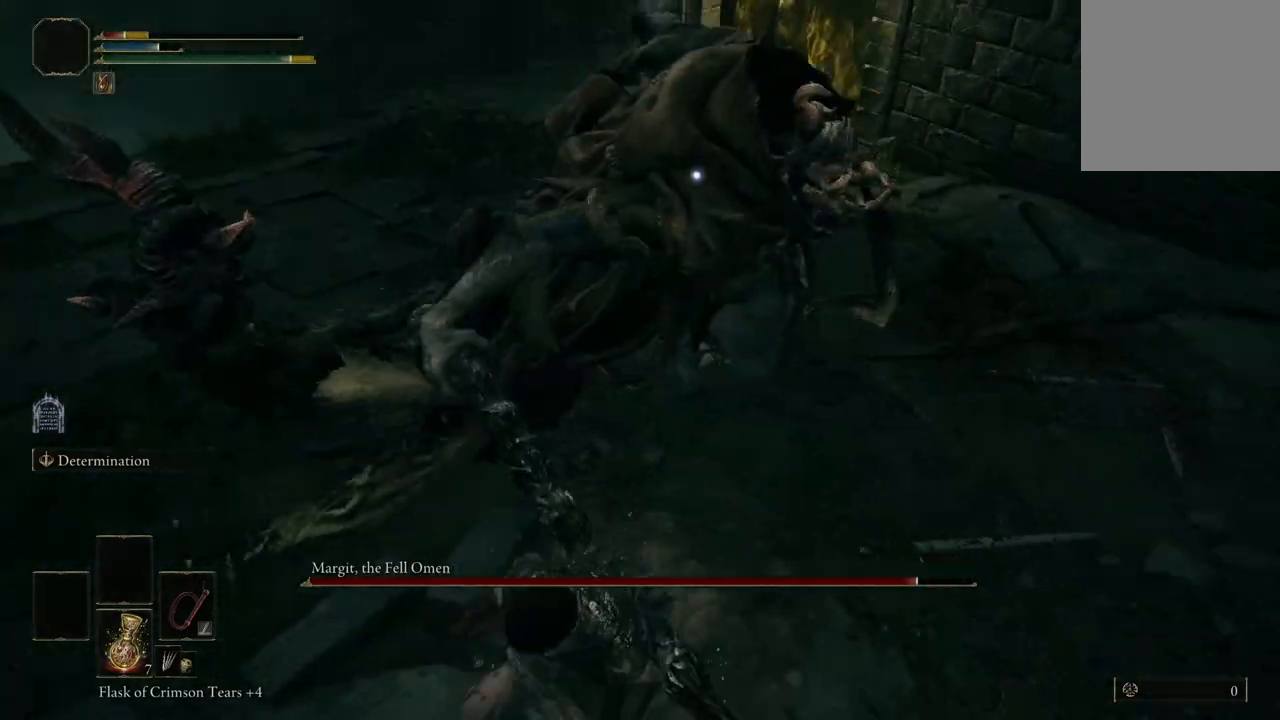
{"buttons": [], "left_stick": "down", "right_stick": "center", "events": [[200, "left_stick", "down-left"], [400, "left_stick", "down"]]}
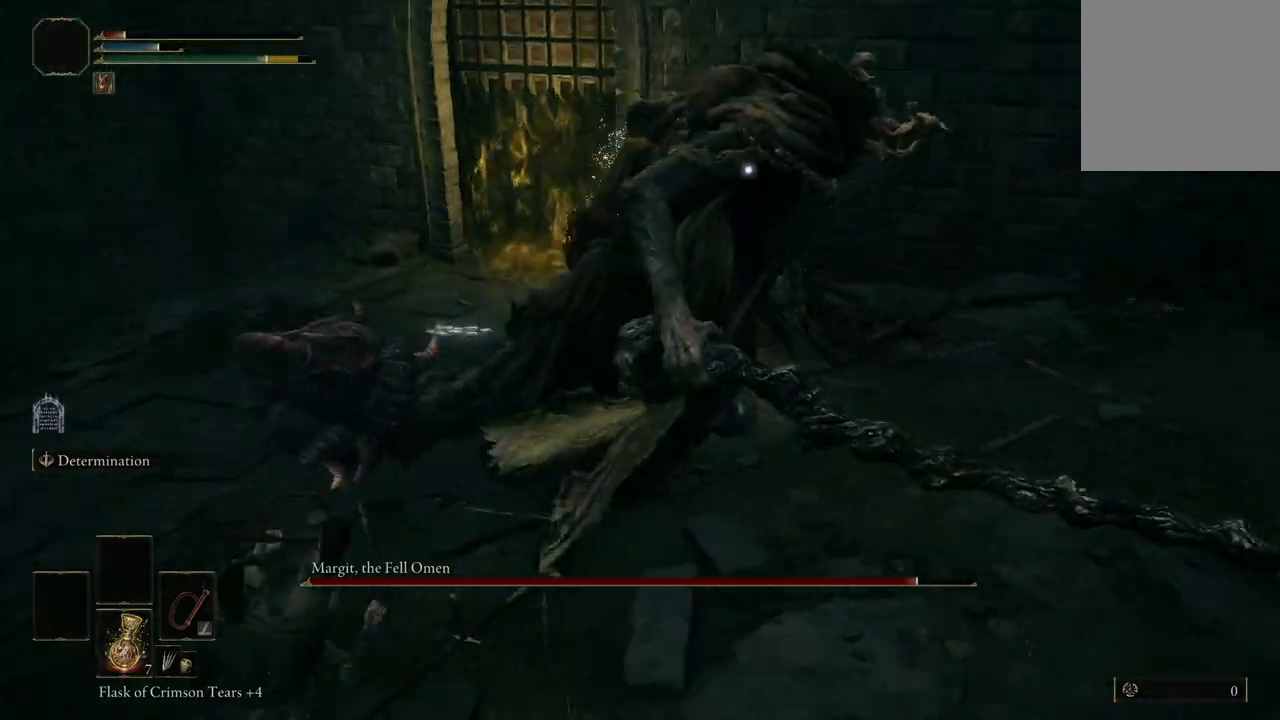
{"buttons": [], "left_stick": "down", "right_stick": "center", "events": []}
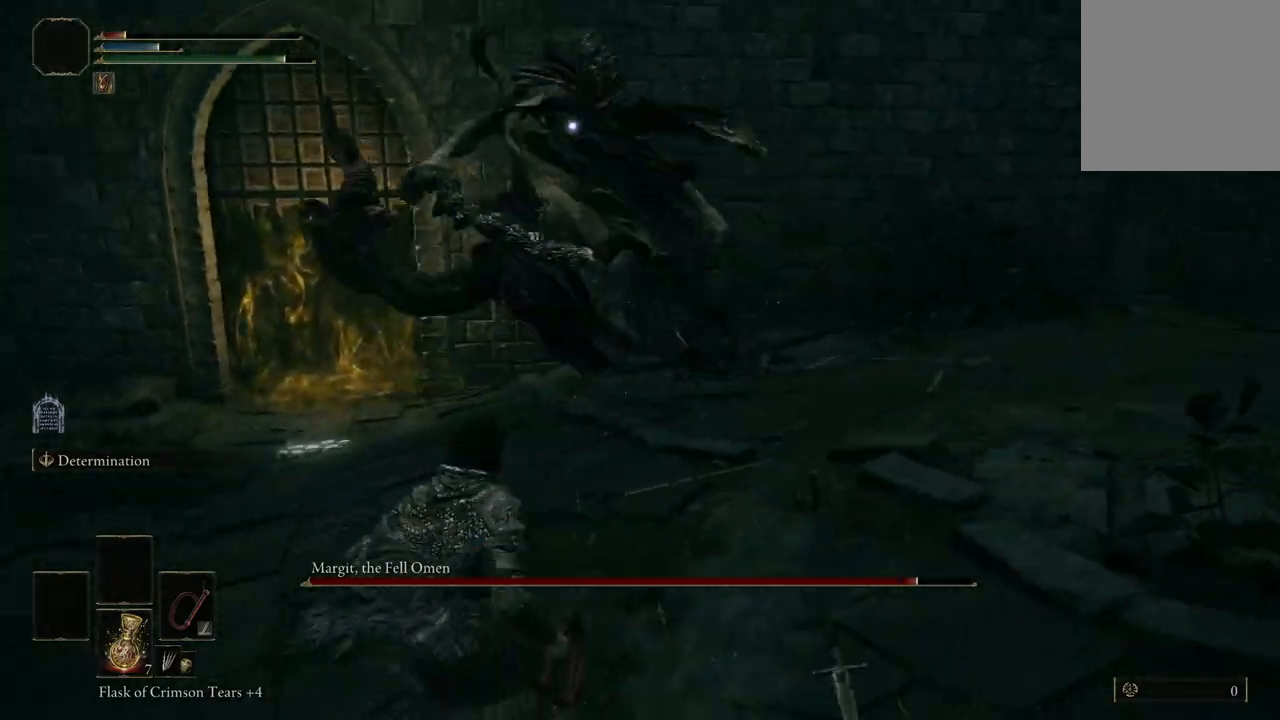
{"buttons": [], "left_stick": "down", "right_stick": "center", "events": []}
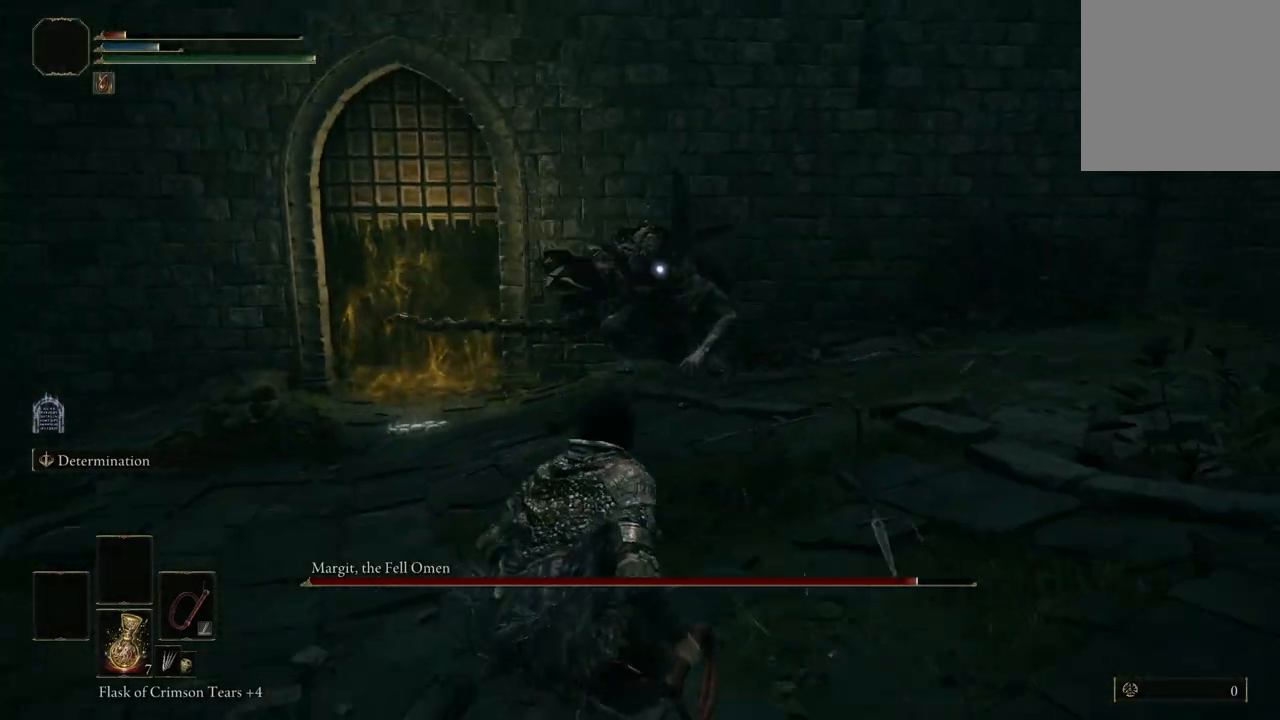
{"buttons": [], "left_stick": "down", "right_stick": "center", "events": [[100, "Y", "down"], [233, "Y", "up"]]}